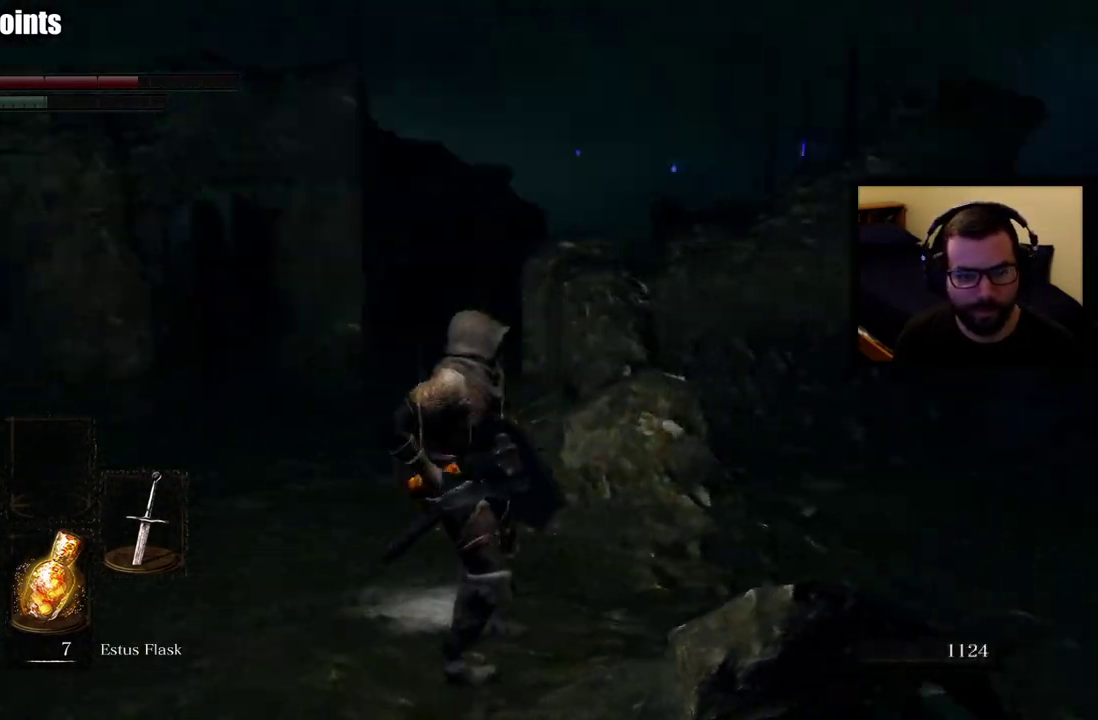
Gameplay with a controller (PlayStation layout); each line is a JSON object with the inputs held at the frame after it. "events" lists button and stick changes between this image and that frame as [ms after this image, input, new state], when the widget could be followed in between. Not read: L2.
{"buttons": [], "left_stick": "up-left", "right_stick": "right", "events": [[50, "right_stick", "center"], [400, "left_stick", "up-left"], [433, "right_stick", "right"]]}
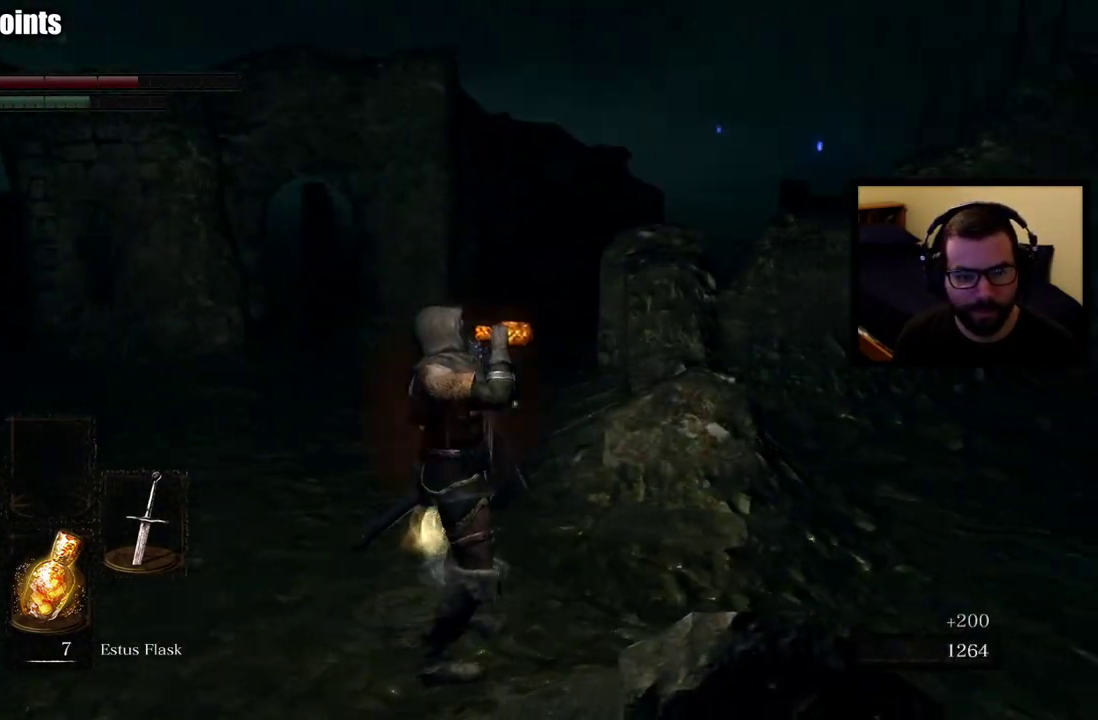
{"buttons": [], "left_stick": "up-left", "right_stick": "center", "events": [[67, "right_stick", "center"], [217, "right_stick", "right"], [367, "right_stick", "center"]]}
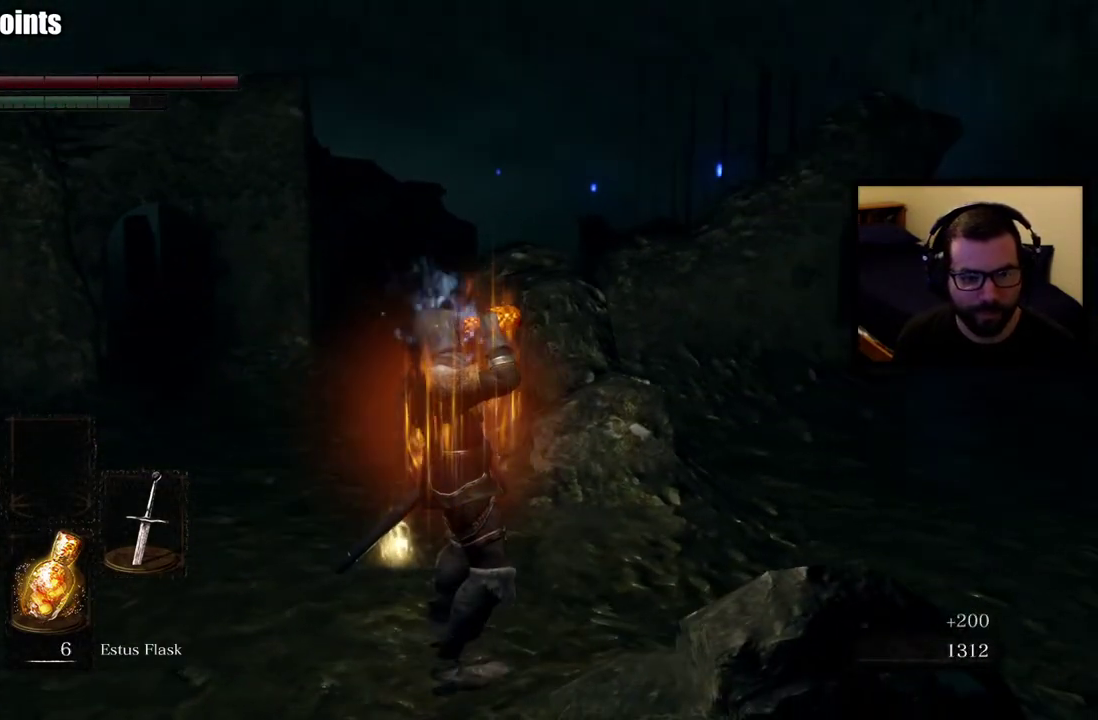
{"buttons": [], "left_stick": "up-left", "right_stick": "center", "events": [[350, "left_stick", "left"], [500, "left_stick", "up-left"]]}
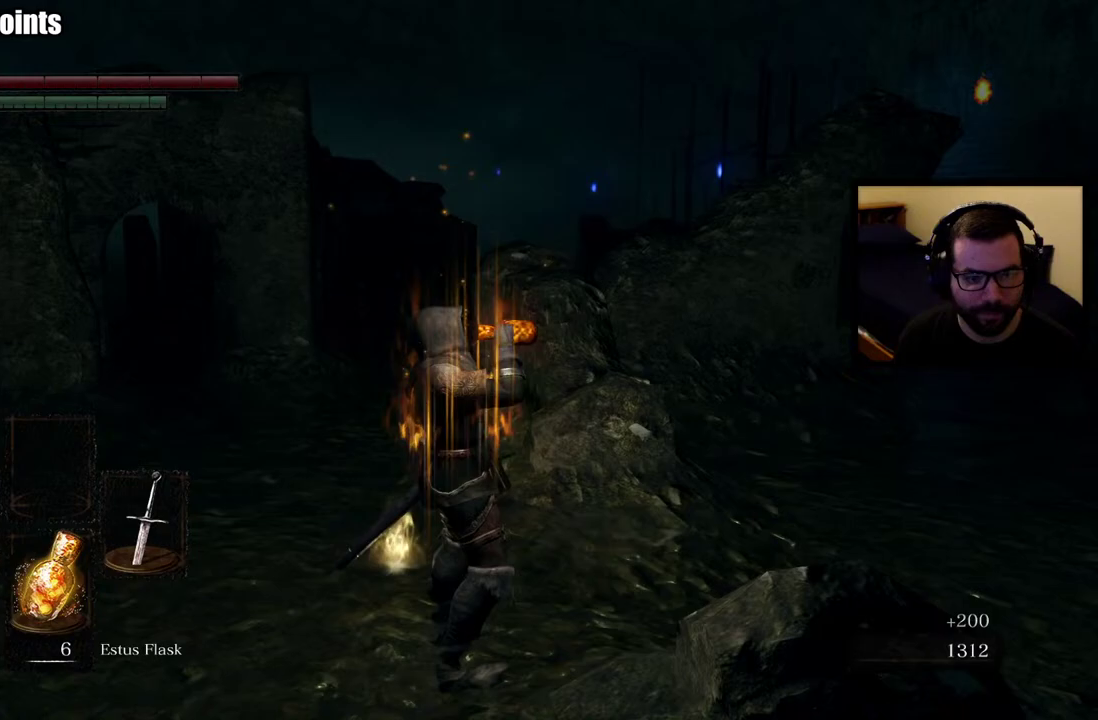
{"buttons": [], "left_stick": "up-left", "right_stick": "center", "events": [[117, "left_stick", "left"], [417, "left_stick", "up-left"]]}
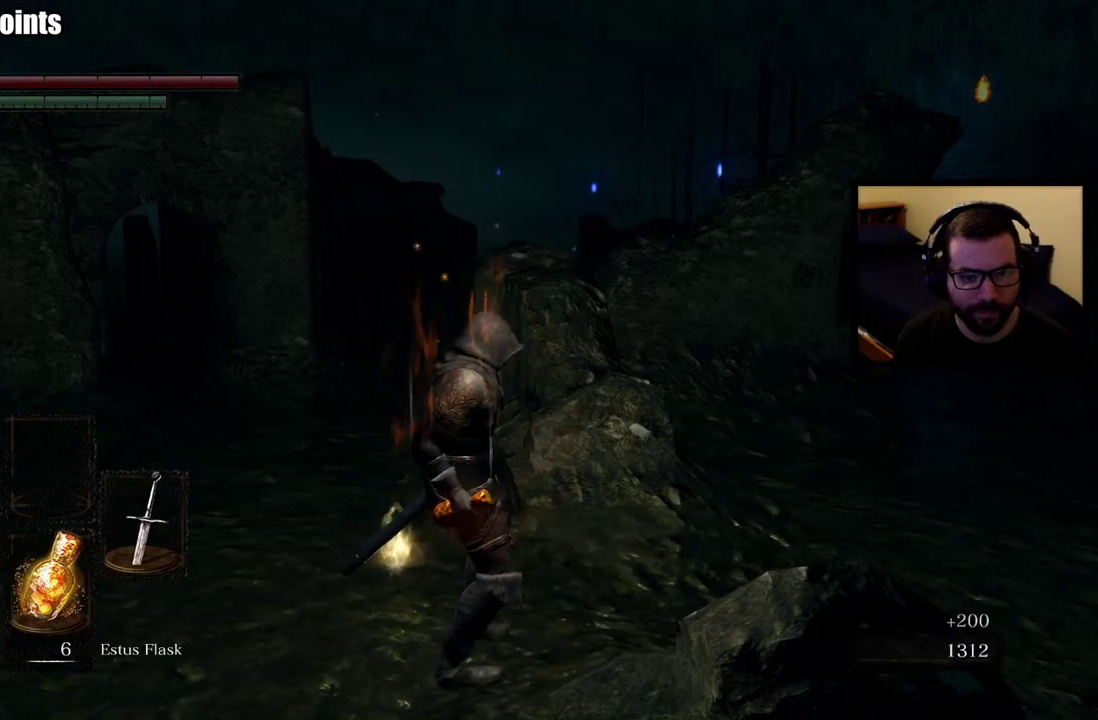
{"buttons": [], "left_stick": "center", "right_stick": "center", "events": [[367, "left_stick", "center"]]}
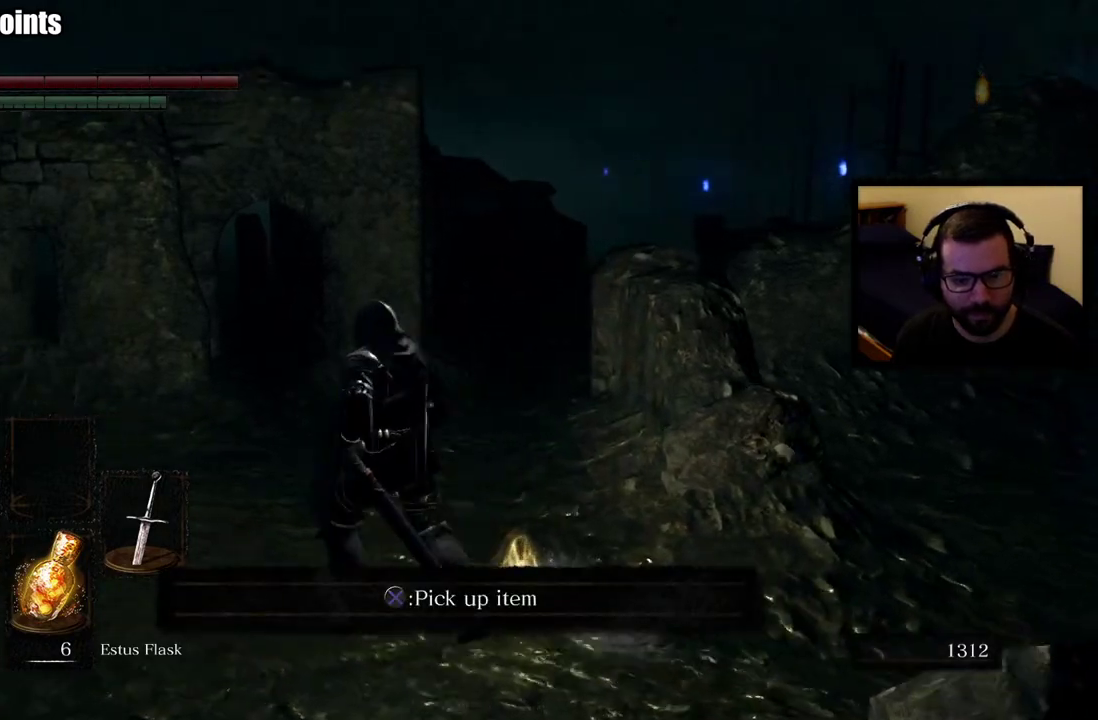
{"buttons": [], "left_stick": "center", "right_stick": "center", "events": [[117, "CROSS", "down"], [217, "CROSS", "up"]]}
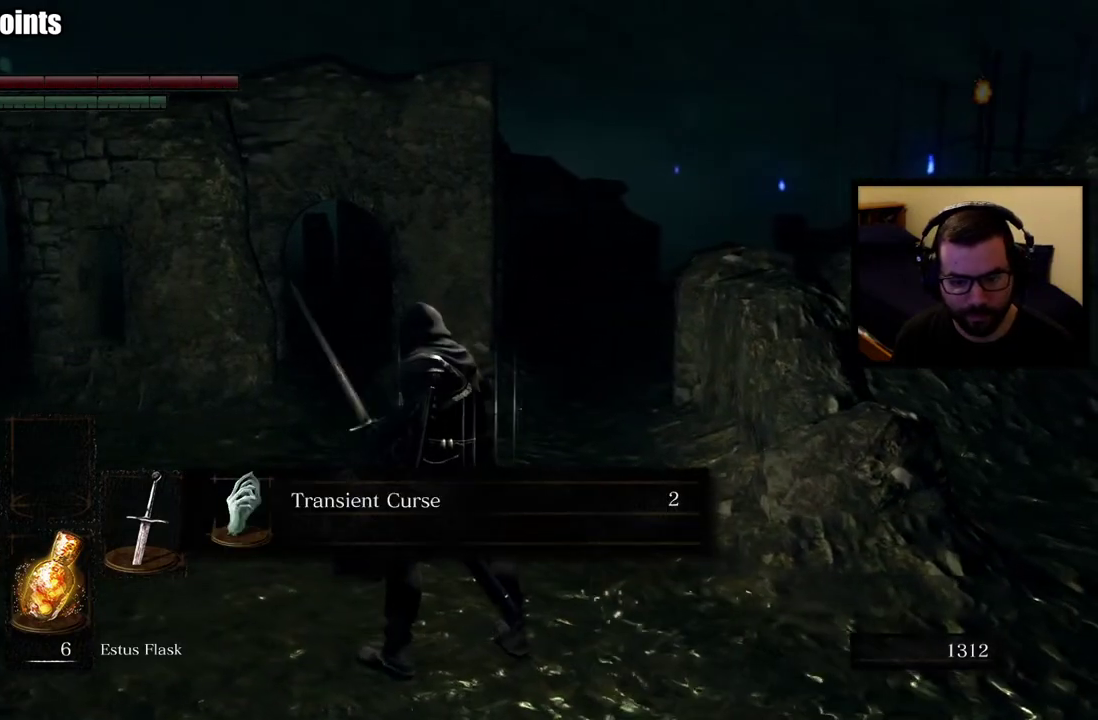
{"buttons": [], "left_stick": "center", "right_stick": "center", "events": [[367, "CROSS", "down"], [450, "CROSS", "up"]]}
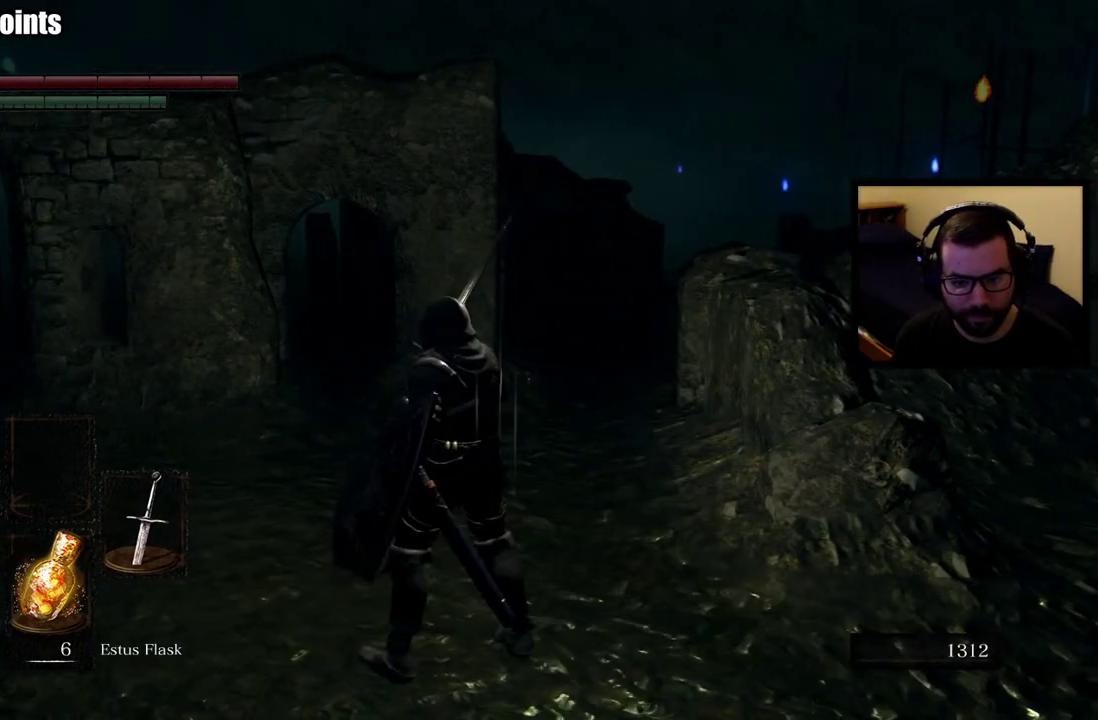
{"buttons": [], "left_stick": "up-left", "right_stick": "center", "events": [[17, "left_stick", "up-left"]]}
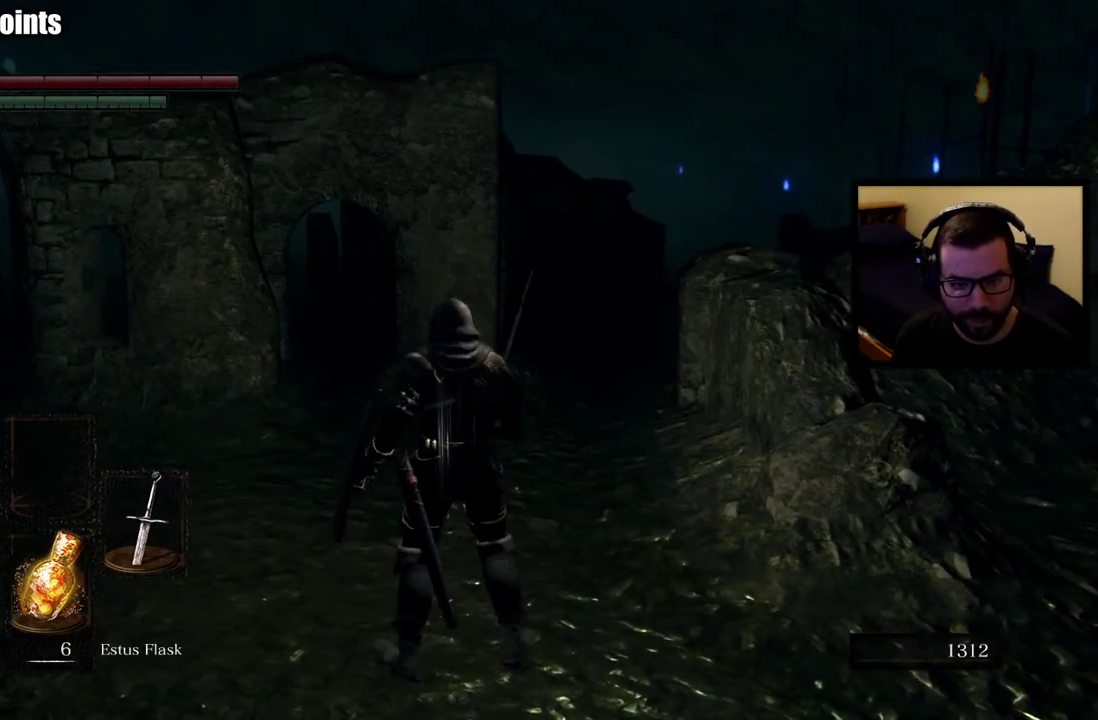
{"buttons": [], "left_stick": "up", "right_stick": "center", "events": [[367, "left_stick", "up"]]}
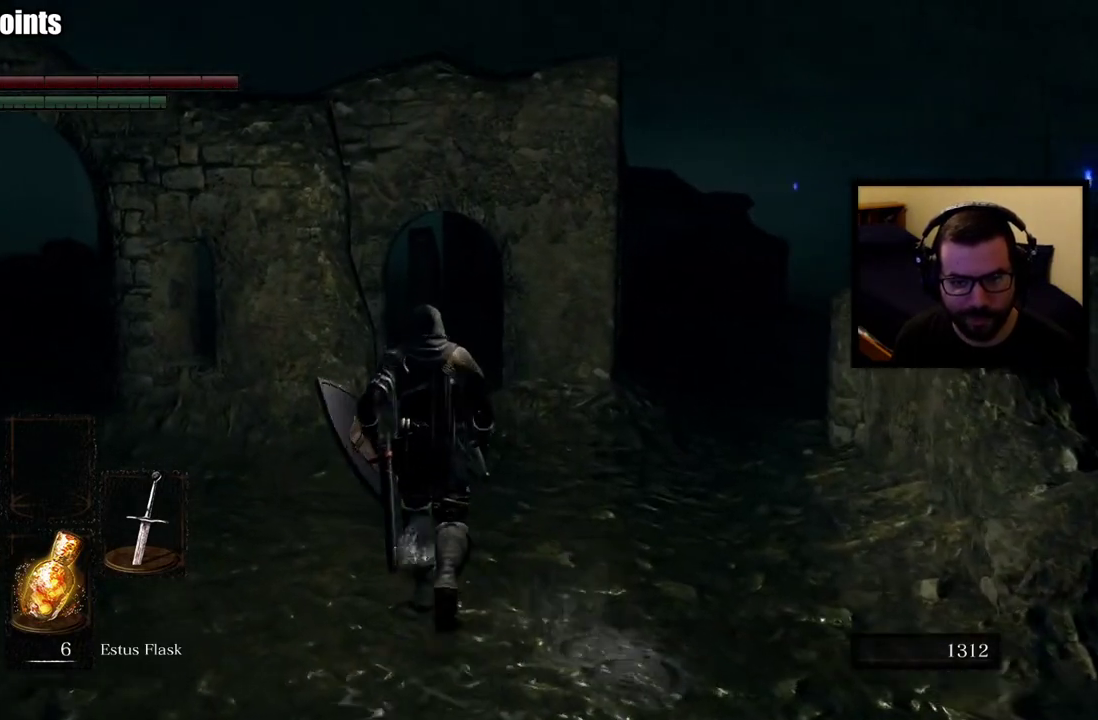
{"buttons": [], "left_stick": "up", "right_stick": "down", "events": [[183, "right_stick", "down"], [267, "right_stick", "center"], [433, "right_stick", "down"]]}
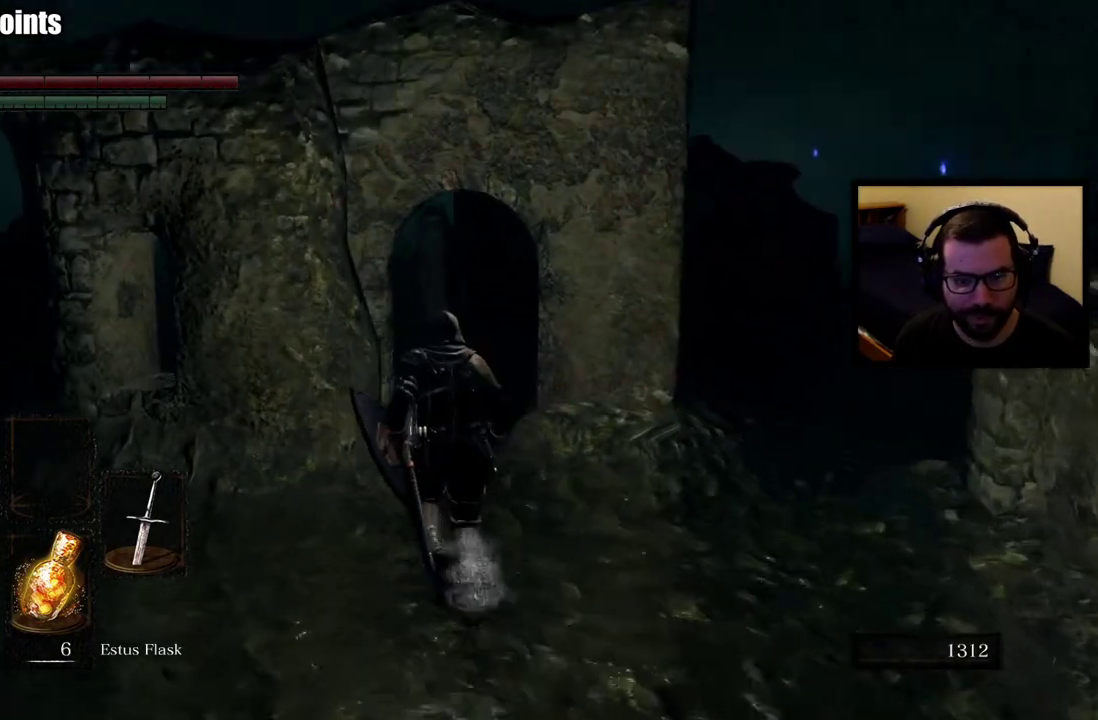
{"buttons": [], "left_stick": "up", "right_stick": "center", "events": [[117, "right_stick", "center"]]}
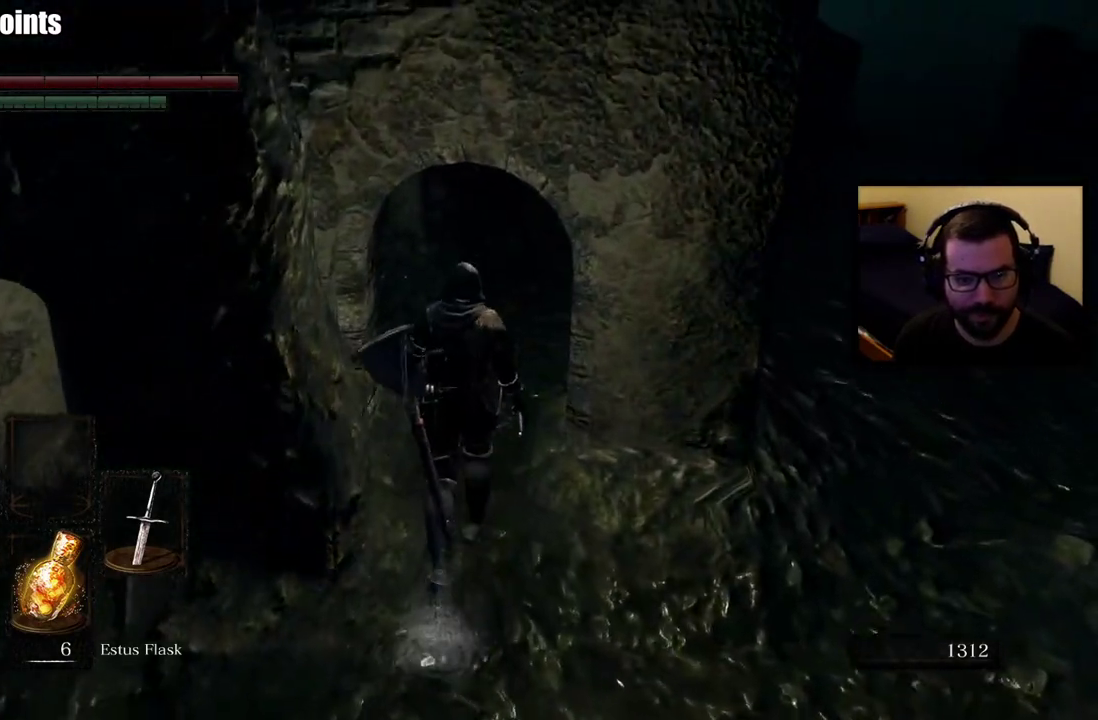
{"buttons": [], "left_stick": "up", "right_stick": "center", "events": [[67, "right_stick", "up"], [200, "right_stick", "center"]]}
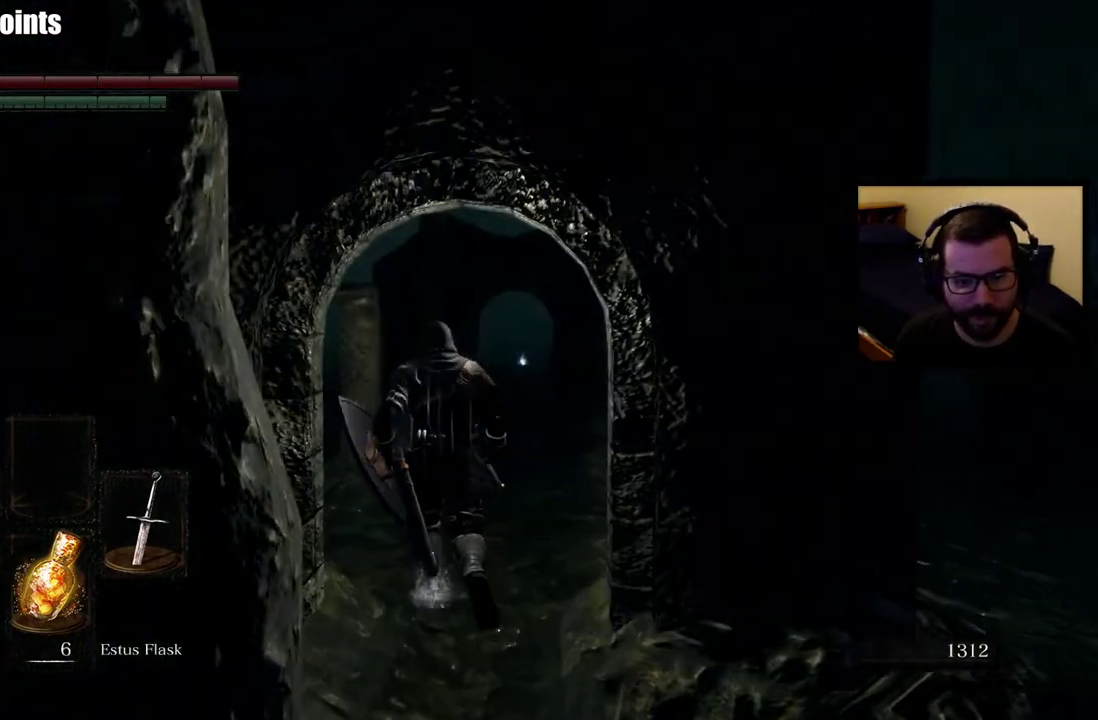
{"buttons": ["CIRCLE"], "left_stick": "up", "right_stick": "center", "events": [[267, "CIRCLE", "down"]]}
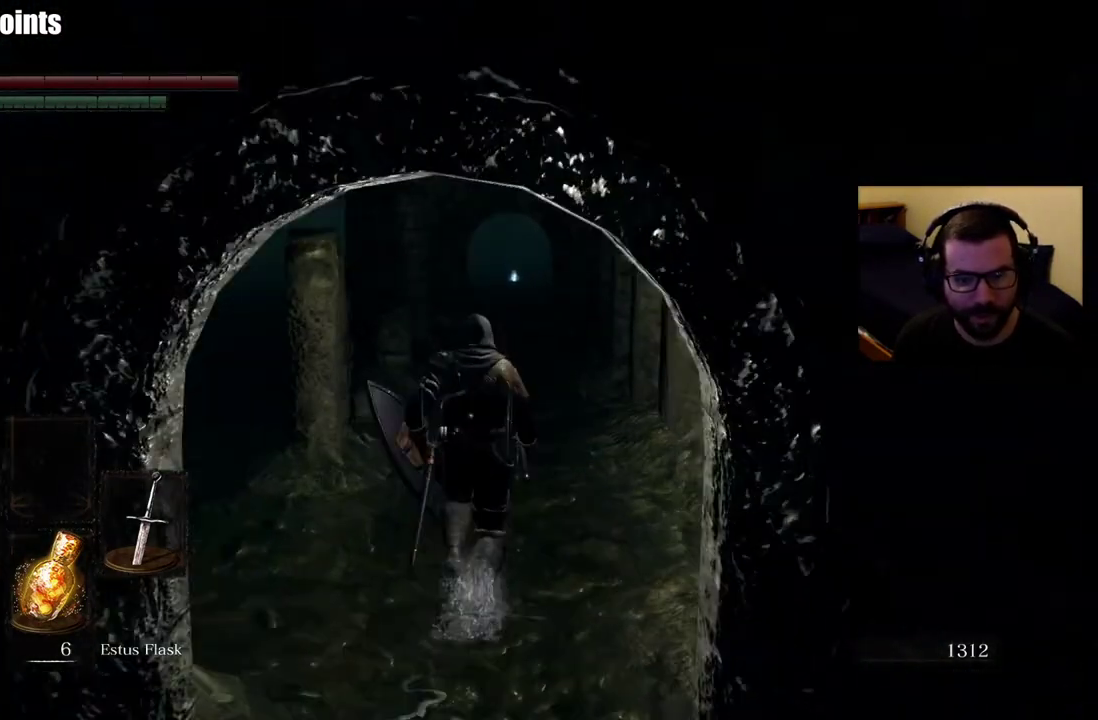
{"buttons": ["CIRCLE"], "left_stick": "up", "right_stick": "center", "events": [[283, "right_stick", "down"], [367, "right_stick", "center"]]}
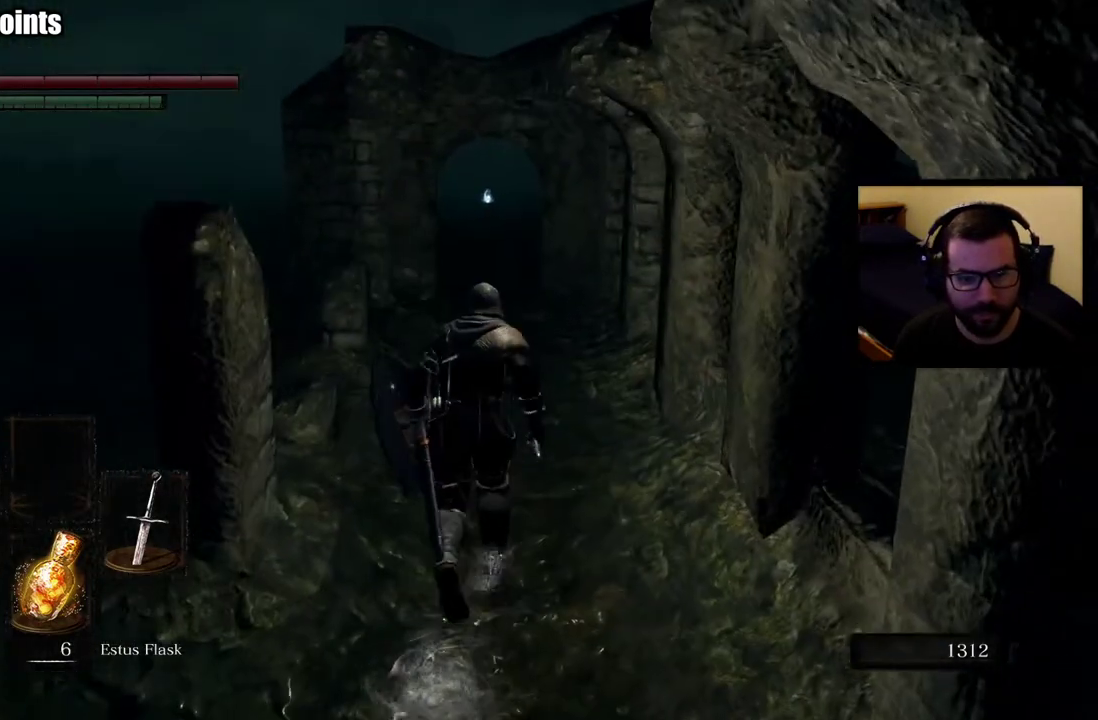
{"buttons": ["CIRCLE"], "left_stick": "up", "right_stick": "center", "events": []}
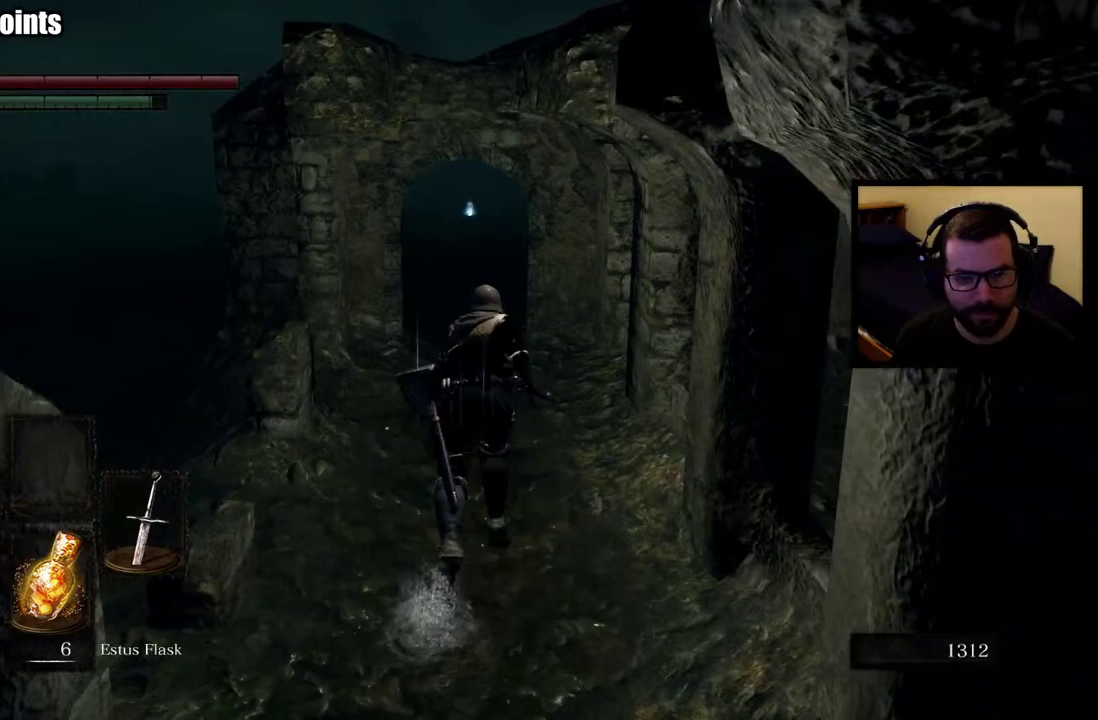
{"buttons": [], "left_stick": "up", "right_stick": "center", "events": [[67, "CIRCLE", "up"]]}
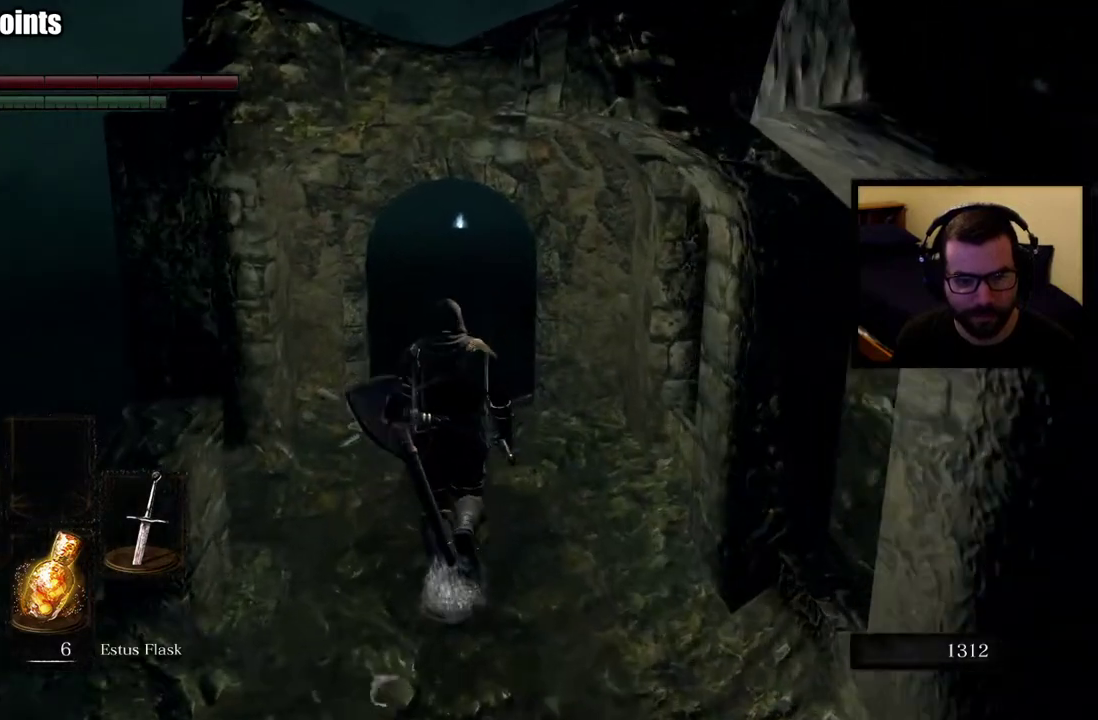
{"buttons": [], "left_stick": "center", "right_stick": "center", "events": [[350, "left_stick", "center"]]}
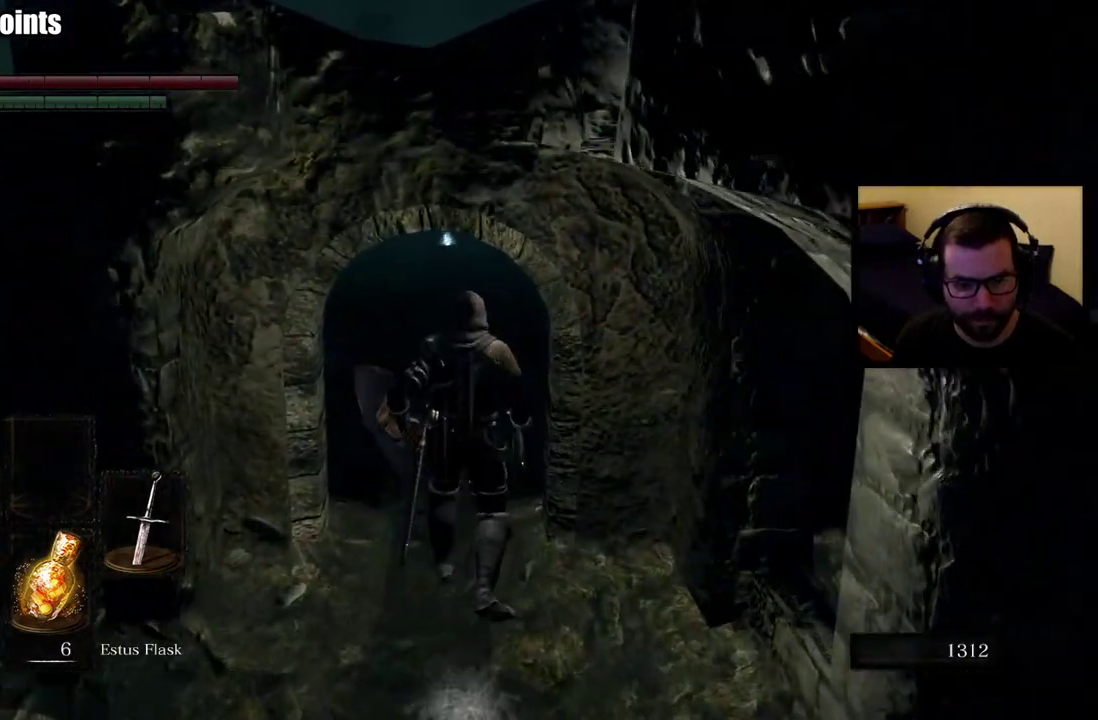
{"buttons": [], "left_stick": "up", "right_stick": "center", "events": [[233, "left_stick", "up-left"], [367, "left_stick", "up"]]}
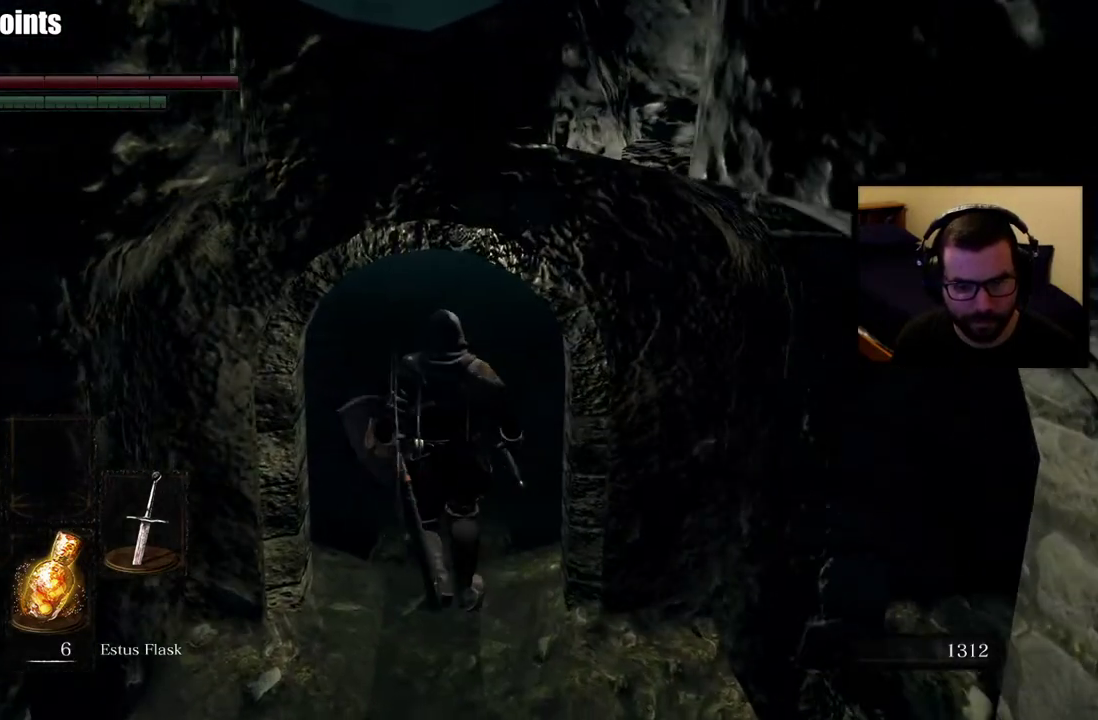
{"buttons": [], "left_stick": "up", "right_stick": "center", "events": []}
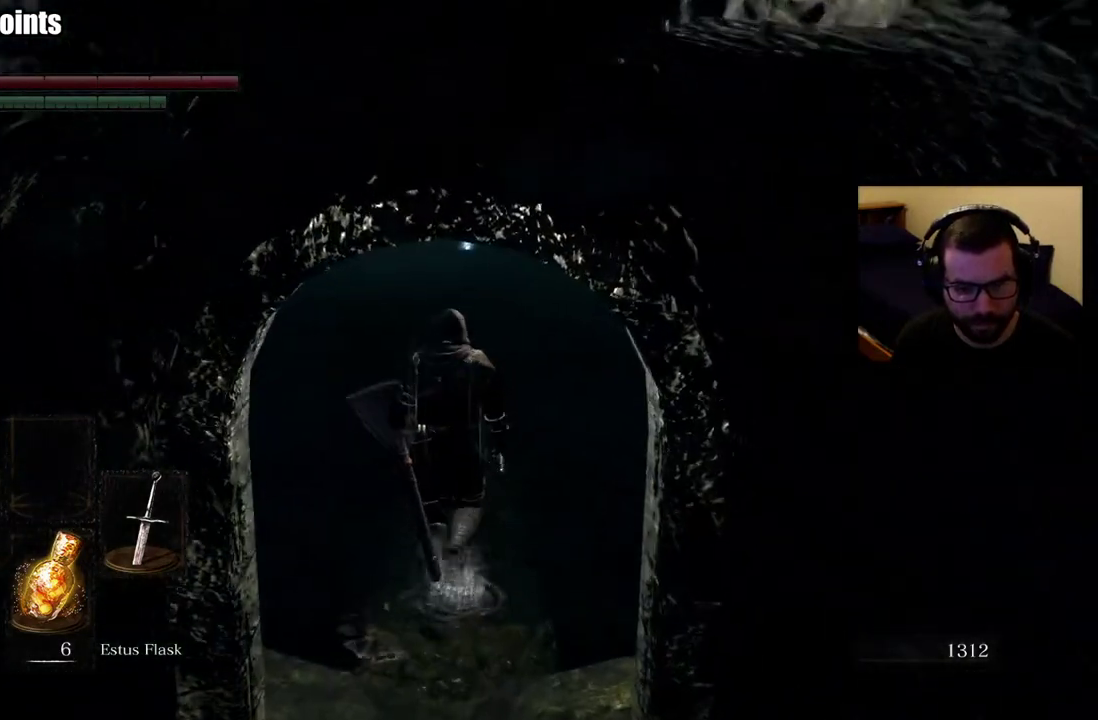
{"buttons": [], "left_stick": "up", "right_stick": "center", "events": []}
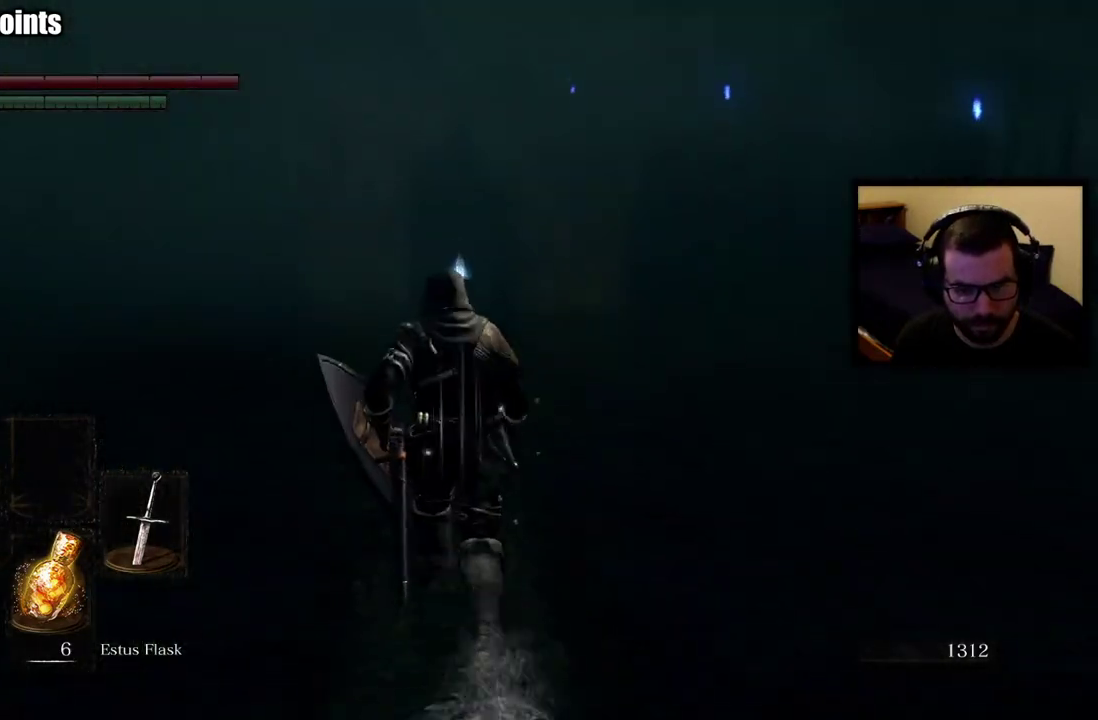
{"buttons": [], "left_stick": "up", "right_stick": "center", "events": []}
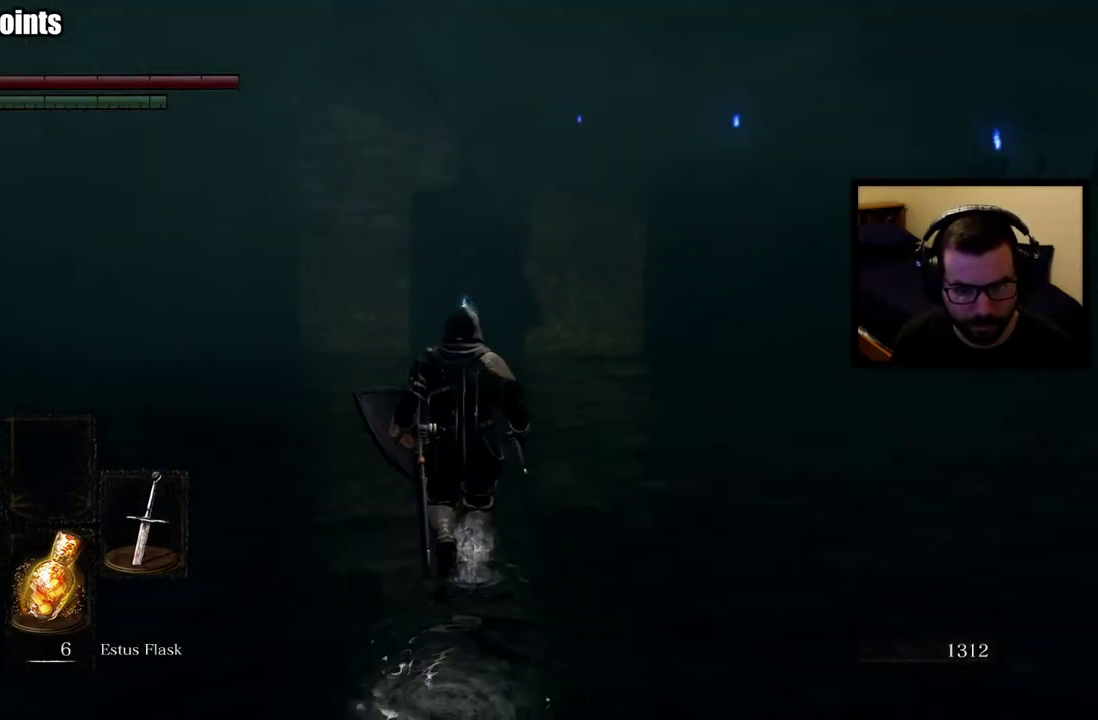
{"buttons": [], "left_stick": "up", "right_stick": "center", "events": []}
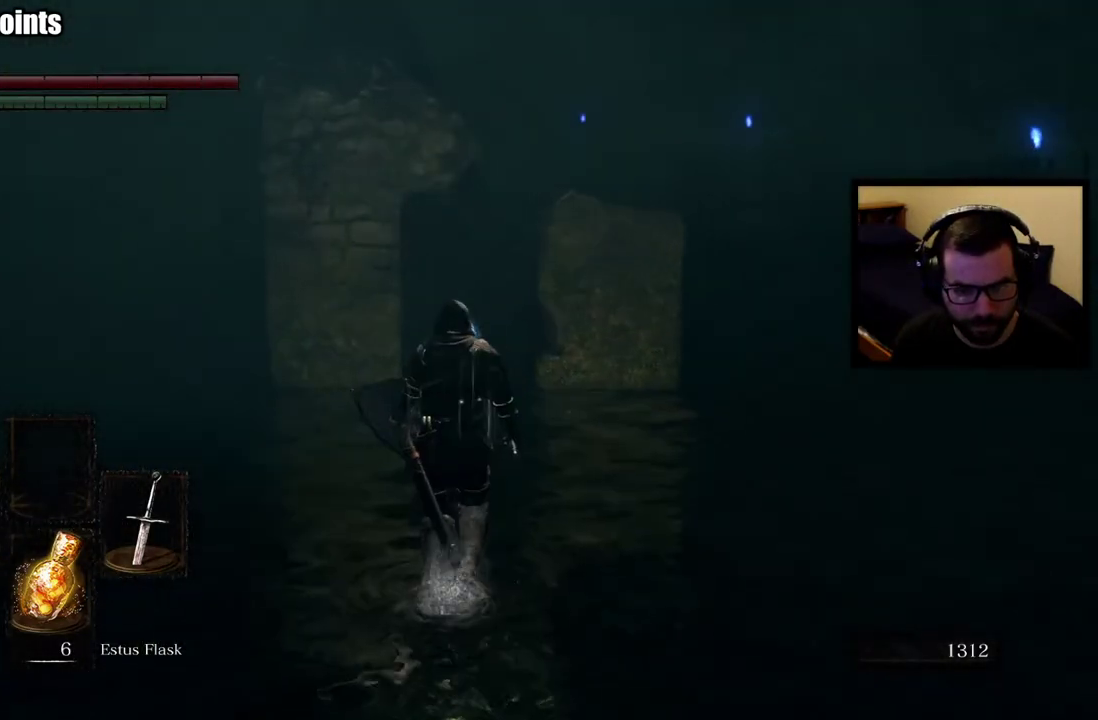
{"buttons": [], "left_stick": "up", "right_stick": "center", "events": []}
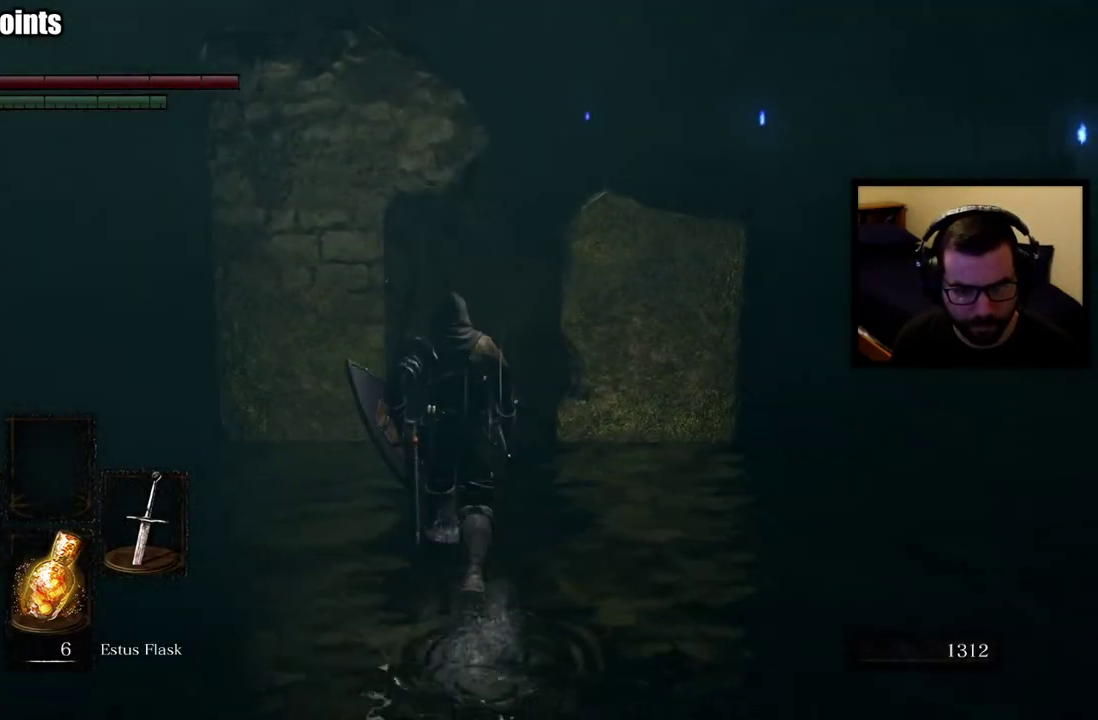
{"buttons": [], "left_stick": "center", "right_stick": "center", "events": [[317, "left_stick", "center"], [333, "right_stick", "down"], [500, "right_stick", "center"]]}
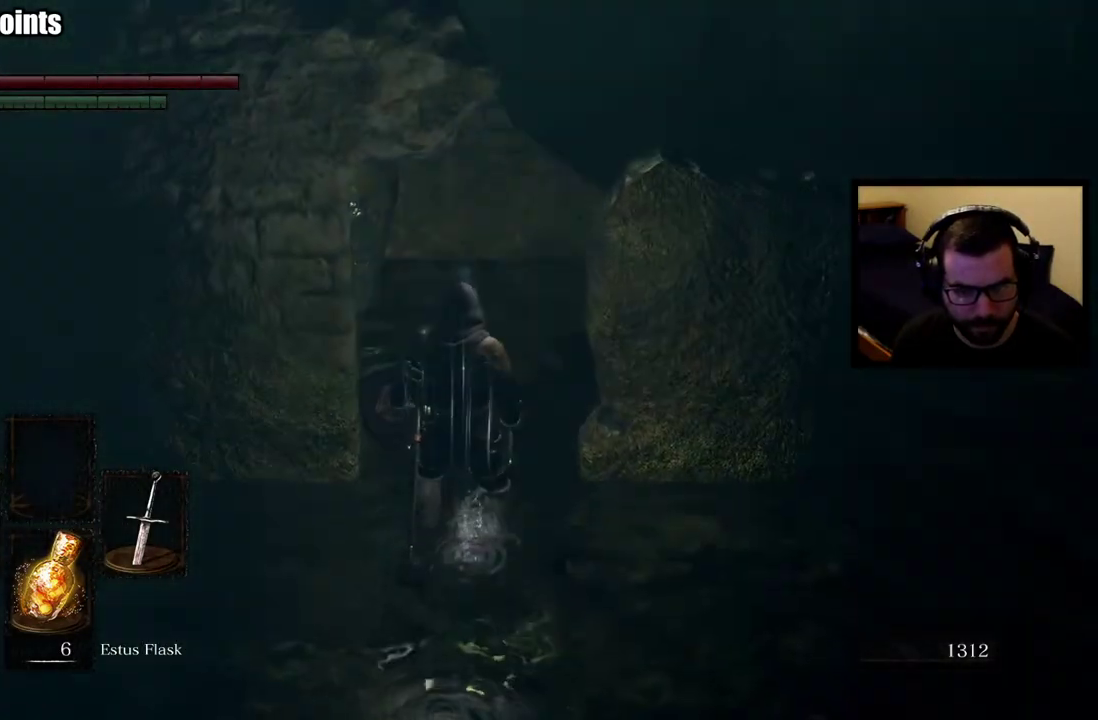
{"buttons": [], "left_stick": "up", "right_stick": "center", "events": [[267, "left_stick", "up"]]}
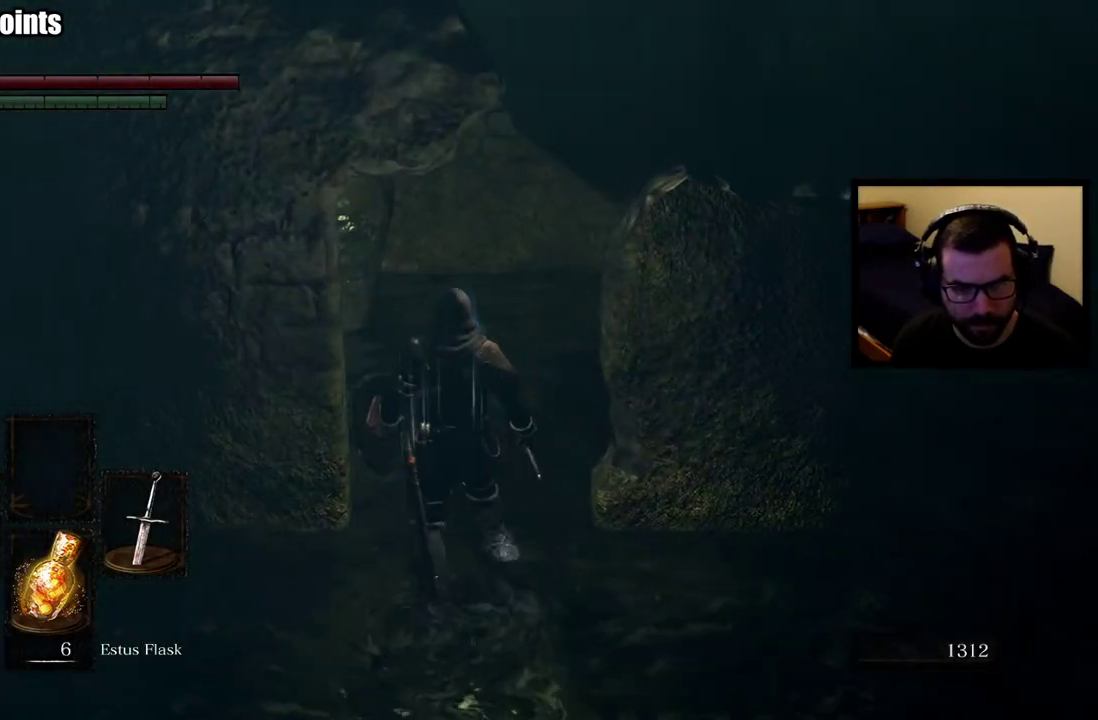
{"buttons": [], "left_stick": "up", "right_stick": "center", "events": [[67, "left_stick", "center"], [367, "left_stick", "up"]]}
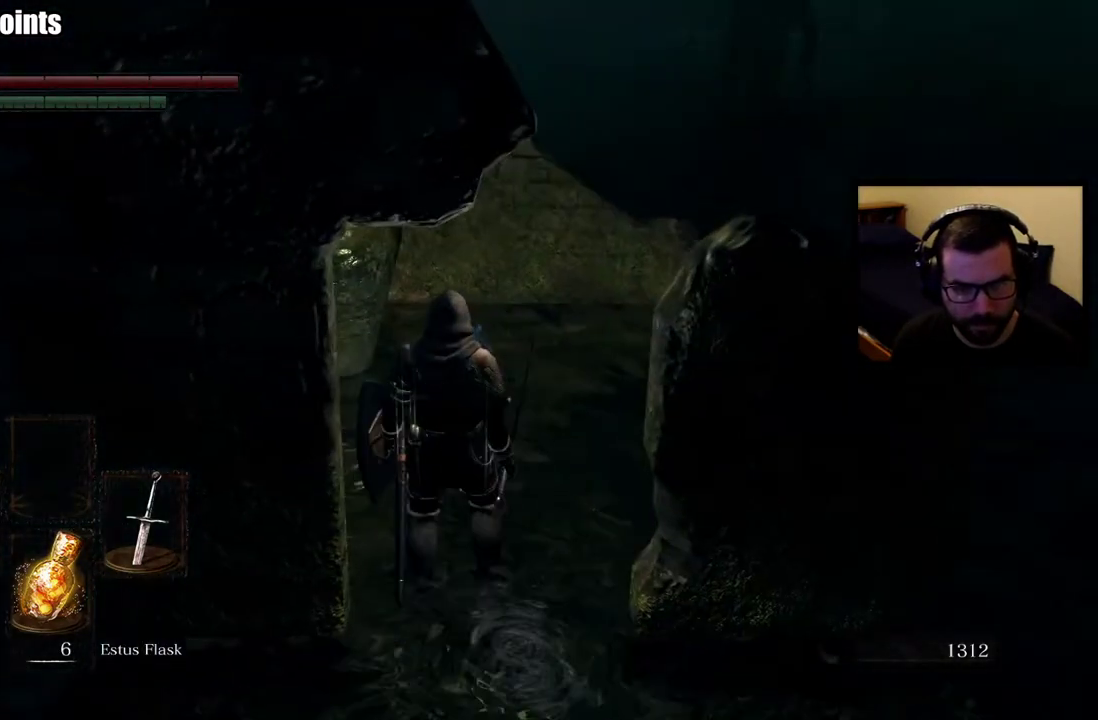
{"buttons": [], "left_stick": "center", "right_stick": "center", "events": [[50, "left_stick", "center"], [267, "left_stick", "up"], [500, "left_stick", "center"]]}
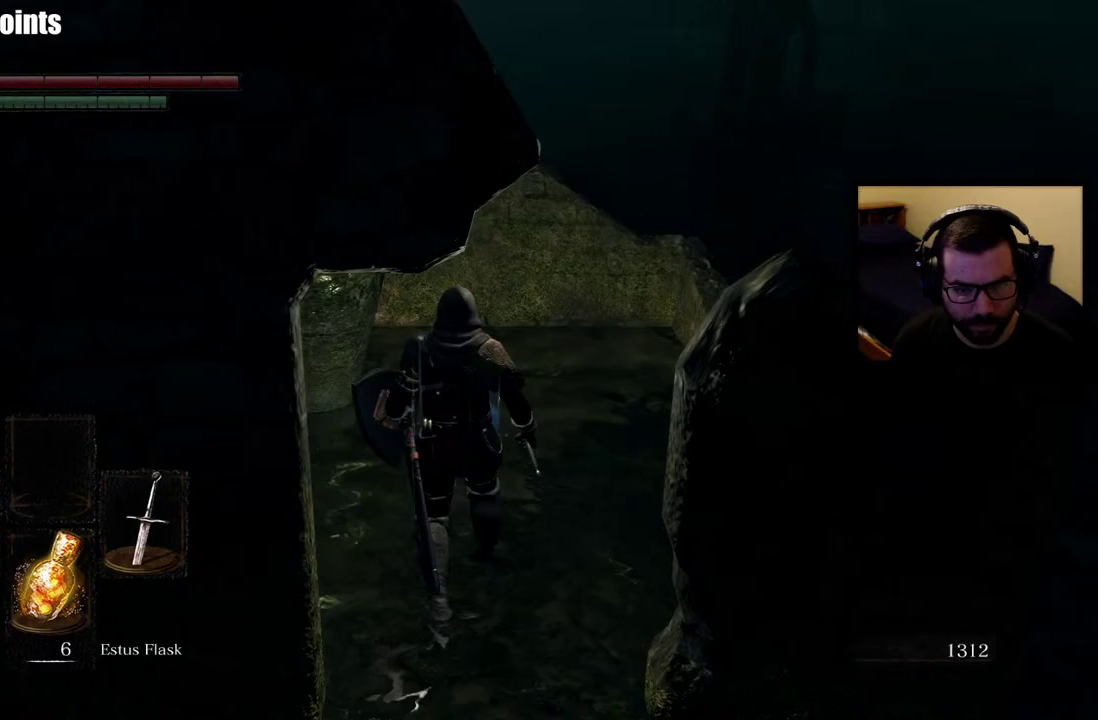
{"buttons": [], "left_stick": "center", "right_stick": "center", "events": [[167, "CROSS", "down"], [233, "CROSS", "up"]]}